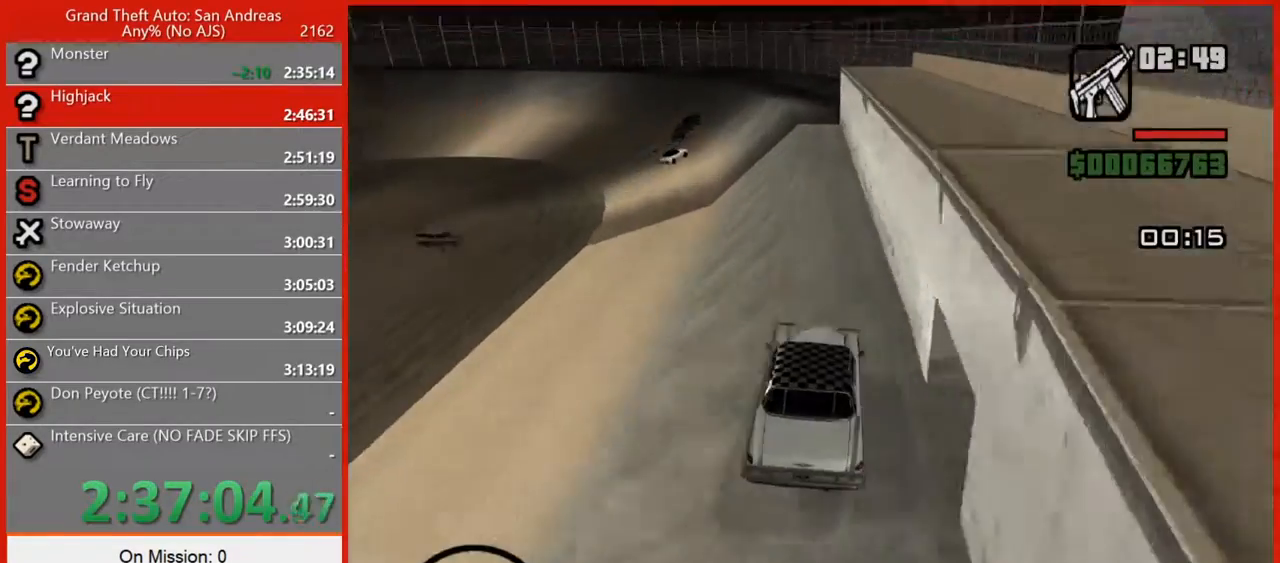
Gameplay with keyboard and mouse; each line is a JSON object with the keys and mouse buttons held at the frame after it. "events" lists presses ("down") and releases ("up") of "1", "2", "3", "4", "5", "6", "7", "8", "a", "alt", "b", "c", "caps_lock", "ctrl", "d", "e", "escape", "f", "f2", "f3", "g", "h", "n", "q", "r", "rbracket", "s", "shift", "space", "t", "tilde", "v", "w", "x", "y", "z", "mouse_left", "mouse_right", "mouse_mb4", "mouse_mb5", "mouse_wheel_up" and "mouse_wheel_down" between this image and that frame as [ms after this image, input, new state], when the widget could be followed in between. "mouse_left", "mouse_right", "mouse_mb4", "mouse_mb5", "mouse_wheel_up", "mouse_wheel_down" = the "left", "right", "mb4", "mb5", "wheel_up", "wheel_down" buttons of the "mouse" list. No other keys are recorded. Not read: mouse_move tab.
{"keys": ["w"], "mouse": [], "events": [[120, "e", "down"], [120, "q", "down"], [200, "e", "up"], [200, "q", "up"], [300, "a", "down"], [320, "a", "up"], [420, "d", "down"], [460, "d", "up"]]}
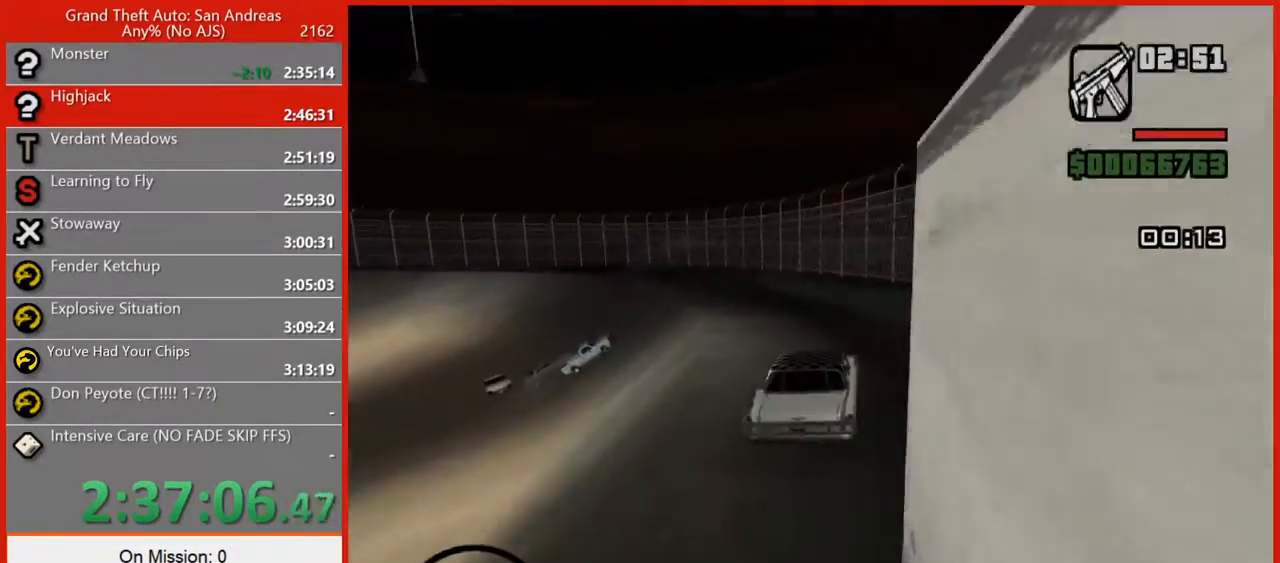
{"keys": ["a", "w"], "mouse": [], "events": [[100, "a", "down"], [260, "a", "up"], [300, "a", "down"], [340, "a", "up"], [380, "a", "down"], [400, "w", "up"], [420, "w", "down"]]}
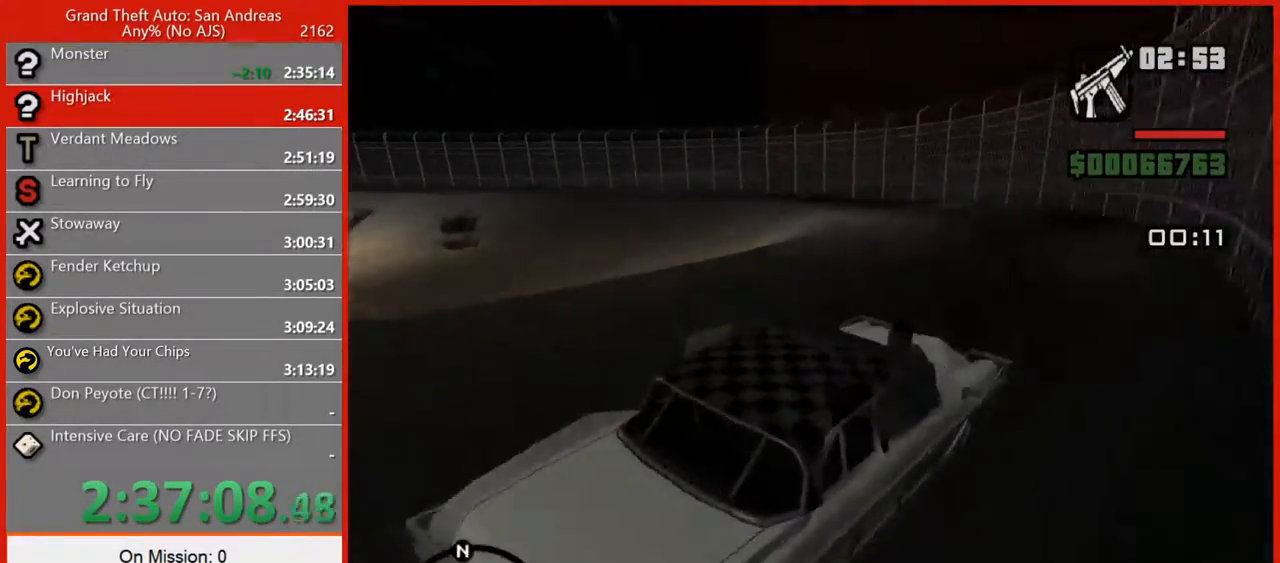
{"keys": ["w"], "mouse": [], "events": [[140, "a", "up"], [160, "a", "down"], [220, "w", "up"], [360, "w", "down"], [500, "a", "up"]]}
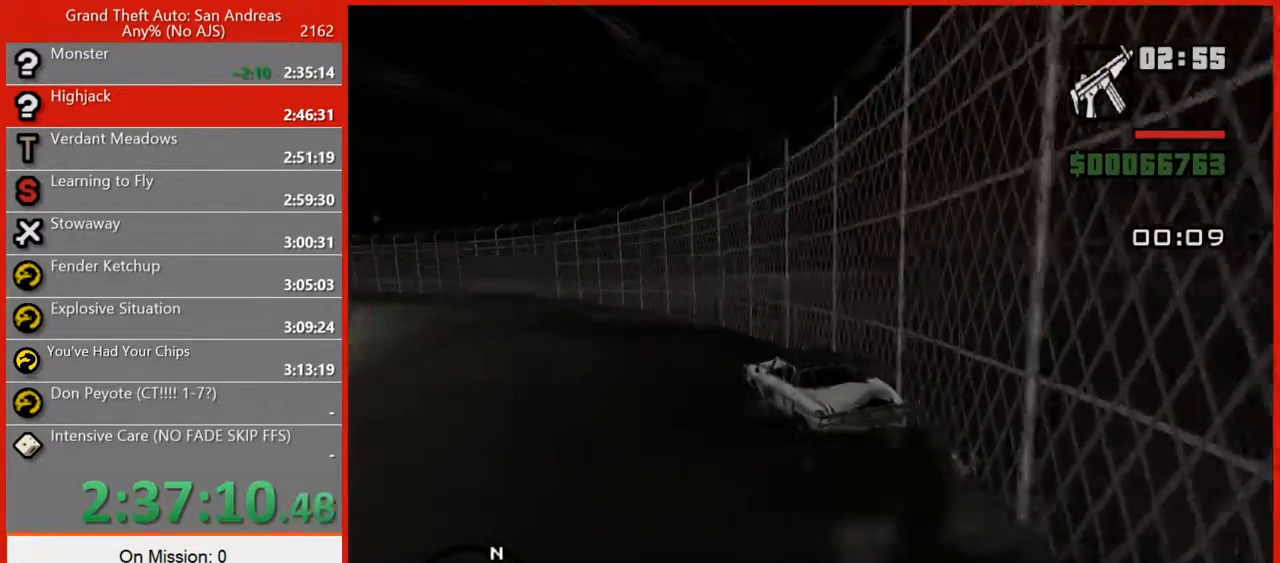
{"keys": ["w"], "mouse": [], "events": [[40, "d", "down"], [100, "d", "up"], [220, "a", "down"], [300, "a", "up"], [420, "a", "down"], [460, "a", "up"]]}
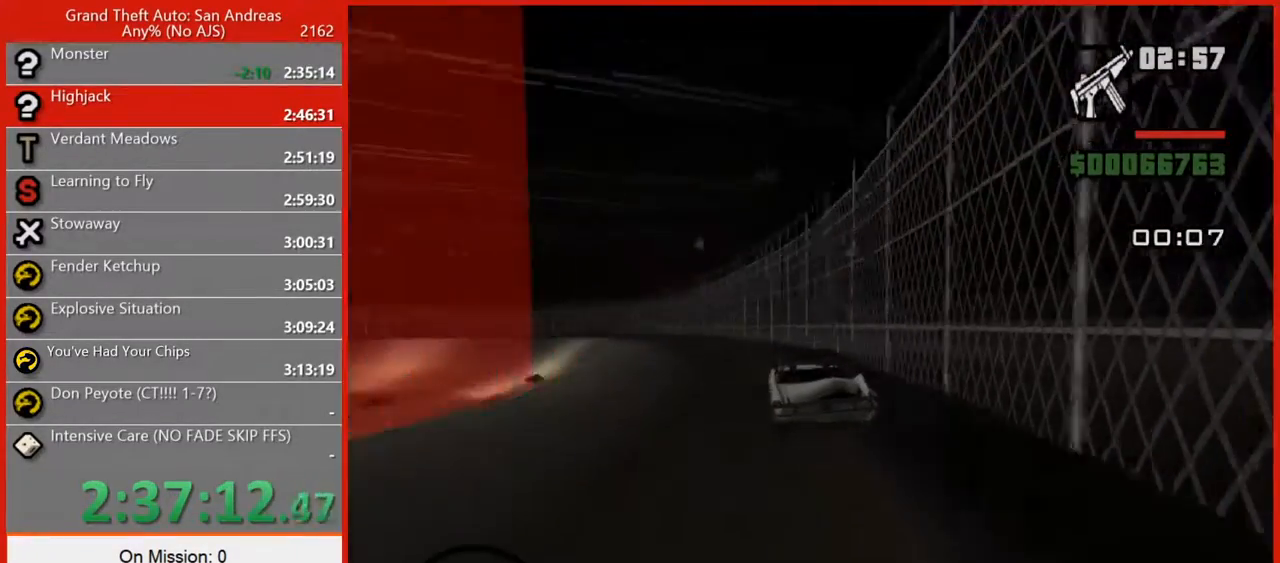
{"keys": ["w"], "mouse": [], "events": [[80, "a", "down"], [120, "a", "up"], [220, "a", "down"], [240, "a", "up"], [440, "a", "down"], [460, "a", "up"]]}
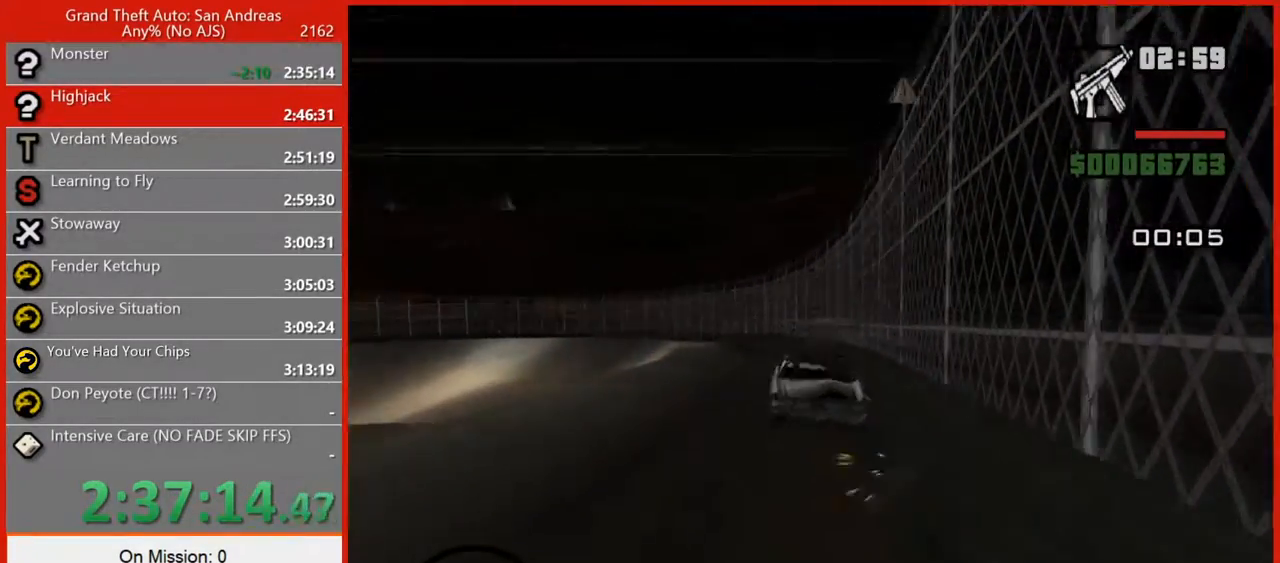
{"keys": ["a", "w"], "mouse": [], "events": [[260, "a", "down"], [320, "a", "up"], [360, "a", "down"], [400, "a", "up"], [500, "a", "down"]]}
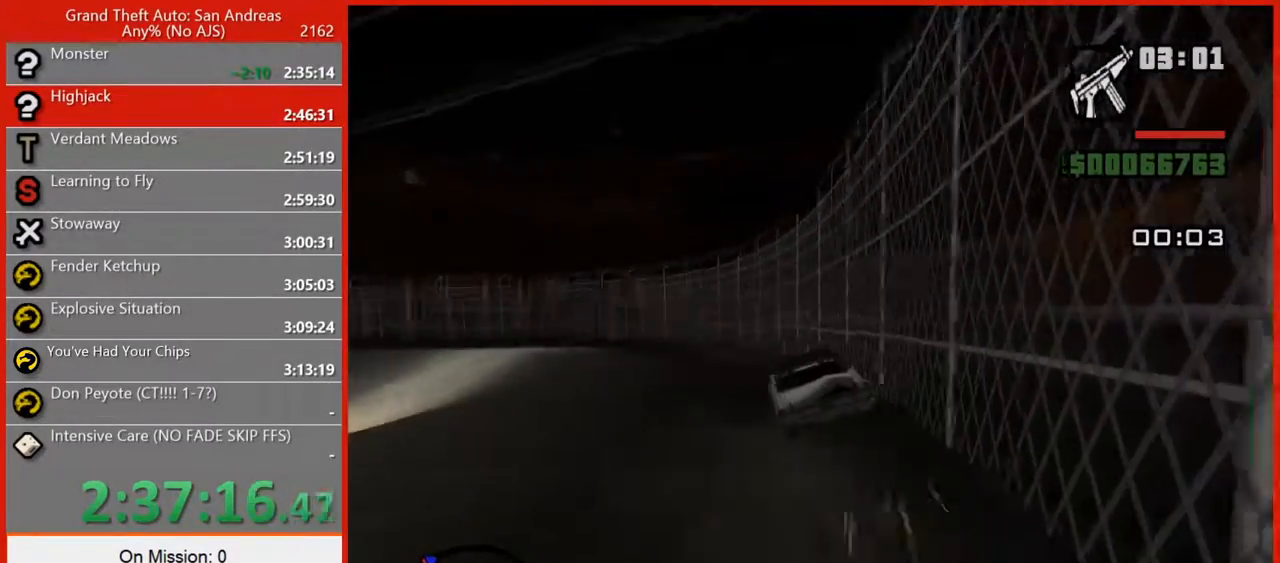
{"keys": ["a", "w"], "mouse": [], "events": [[40, "a", "up"], [120, "a", "down"]]}
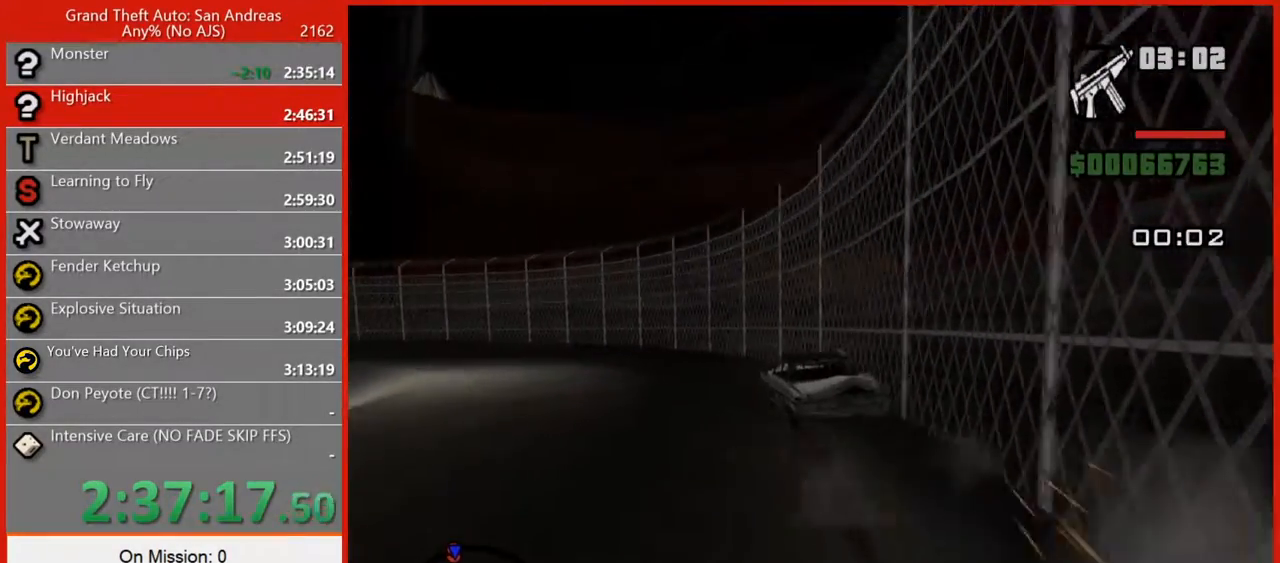
{"keys": ["w"], "mouse": [], "events": [[200, "a", "up"]]}
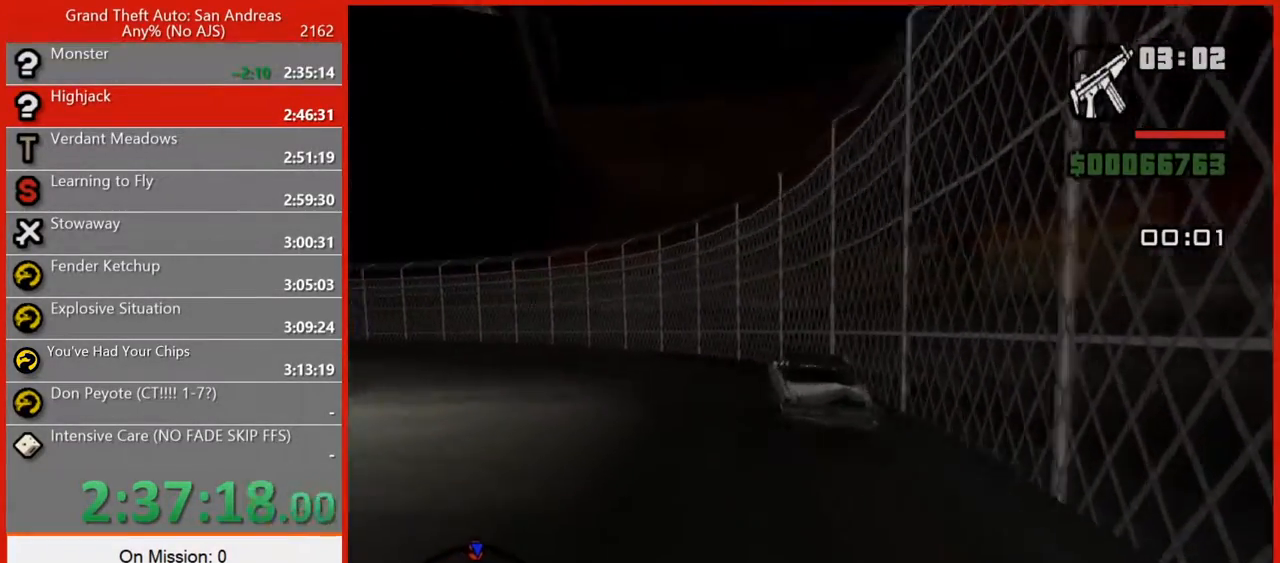
{"keys": ["w"], "mouse": [], "events": []}
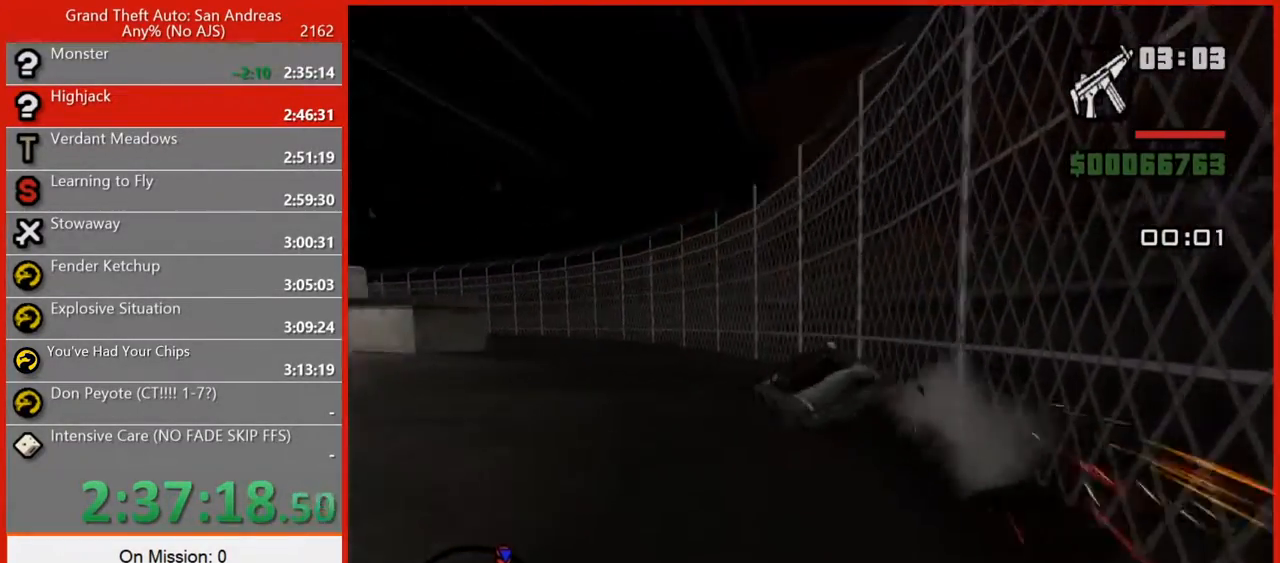
{"keys": ["a", "w"], "mouse": [], "events": [[180, "a", "down"], [360, "a", "up"], [440, "a", "down"]]}
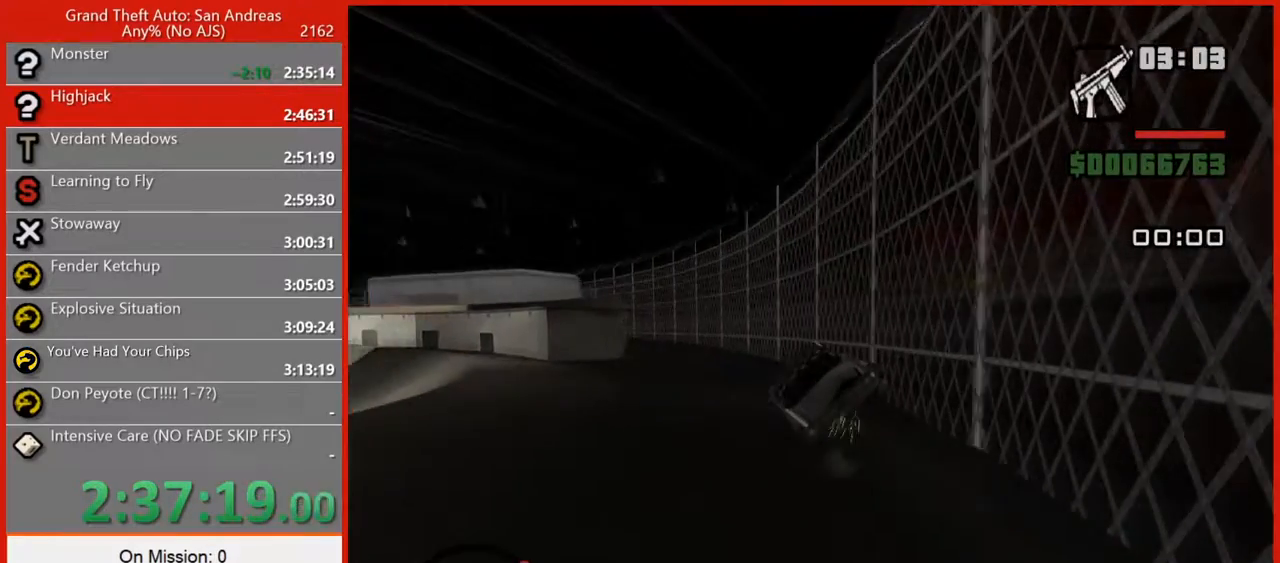
{"keys": ["w"], "mouse": [], "events": [[320, "a", "up"]]}
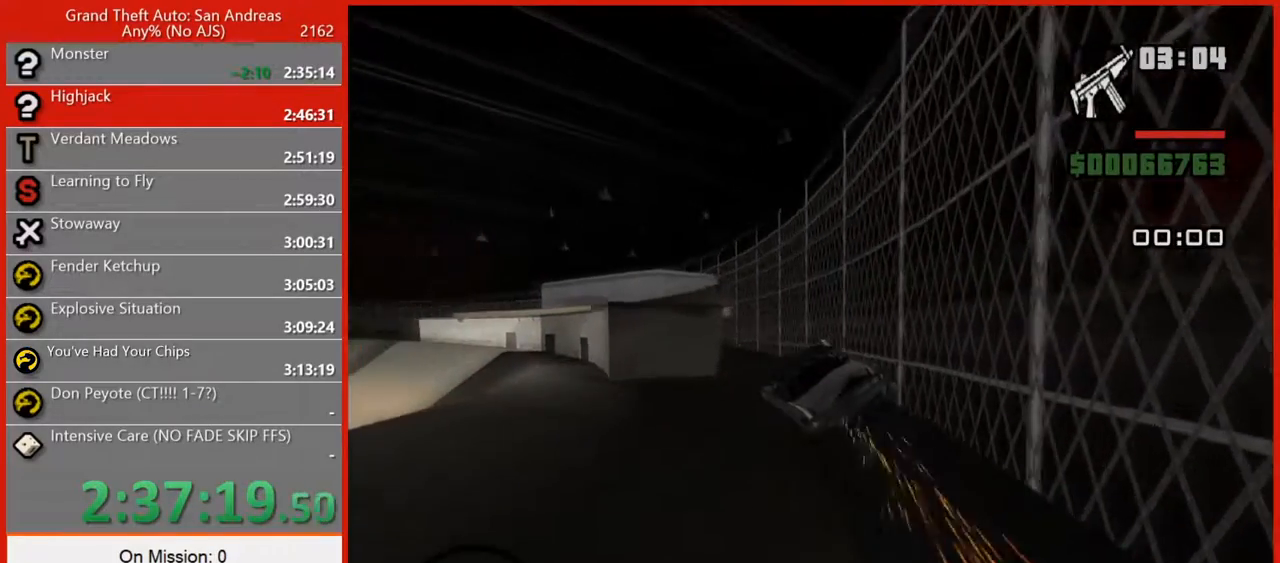
{"keys": ["w"], "mouse": [], "events": []}
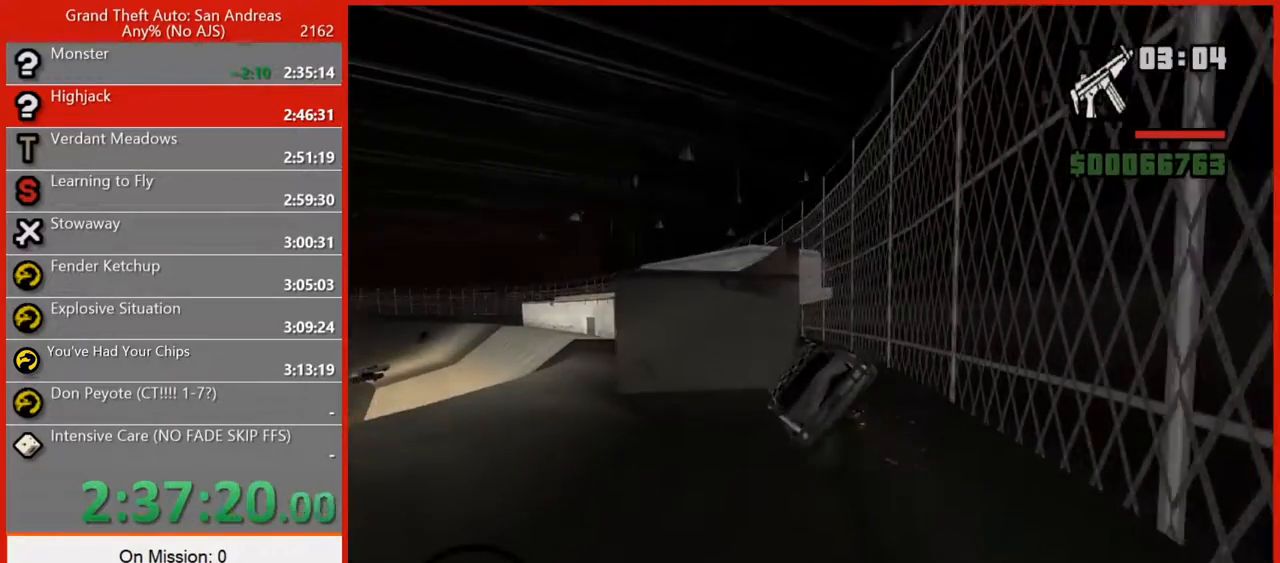
{"keys": [], "mouse": [], "events": [[20, "w", "up"]]}
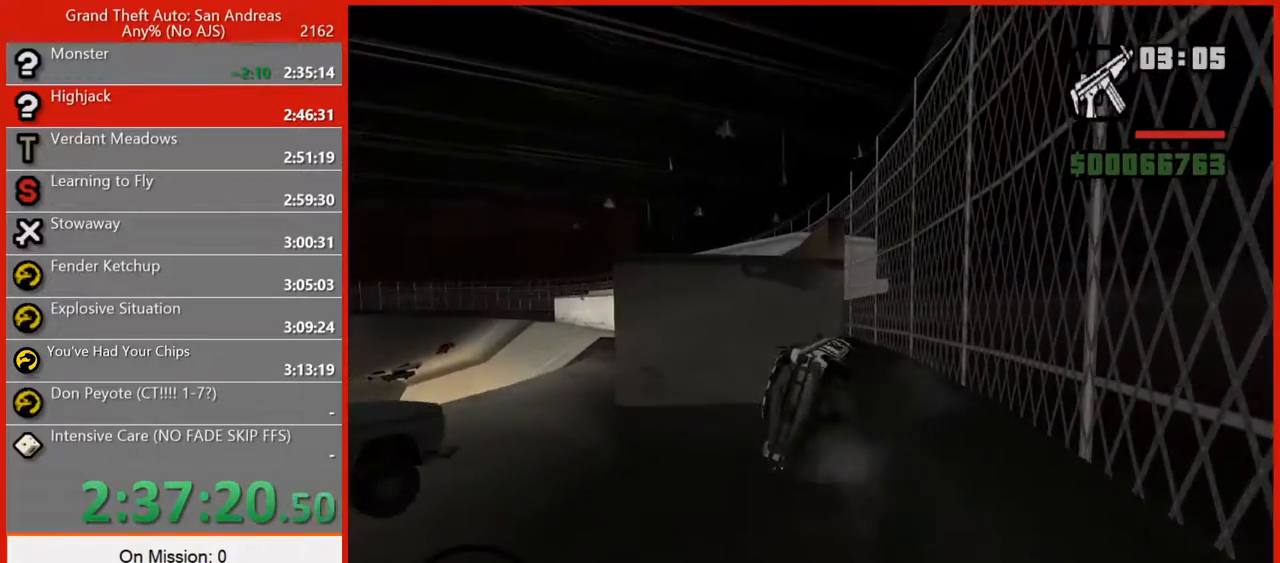
{"keys": [], "mouse": [], "events": []}
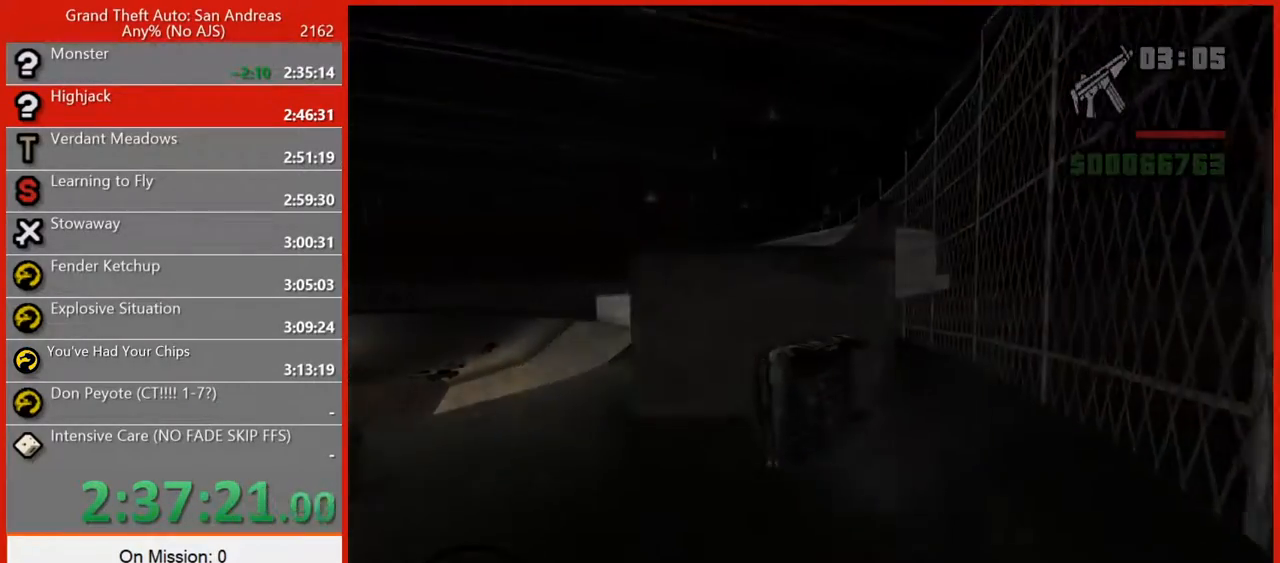
{"keys": [], "mouse": [], "events": []}
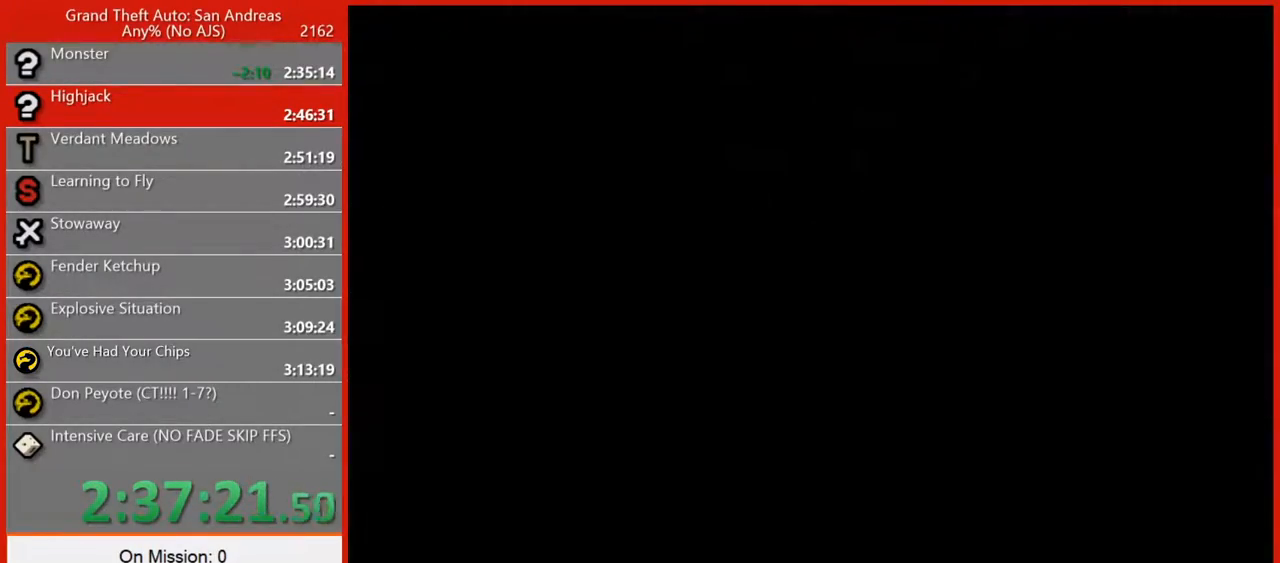
{"keys": [], "mouse": [], "events": [[360, "space", "down"], [500, "space", "up"]]}
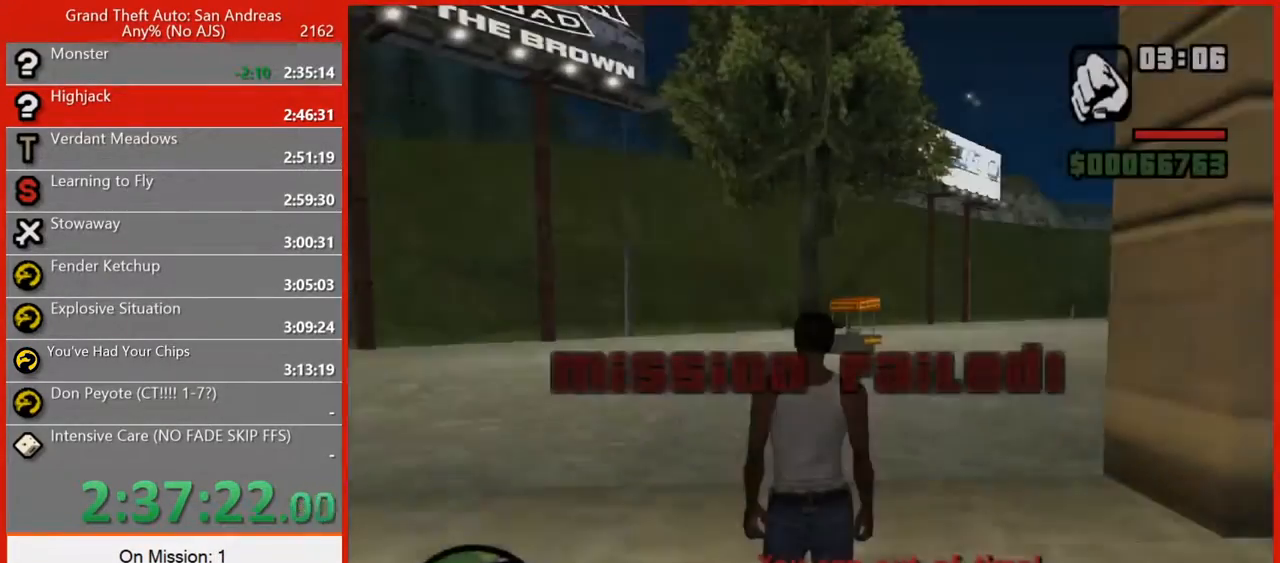
{"keys": ["d"], "mouse": [], "events": [[40, "w", "down"], [140, "d", "down"], [200, "w", "up"], [320, "space", "down"], [420, "space", "up"]]}
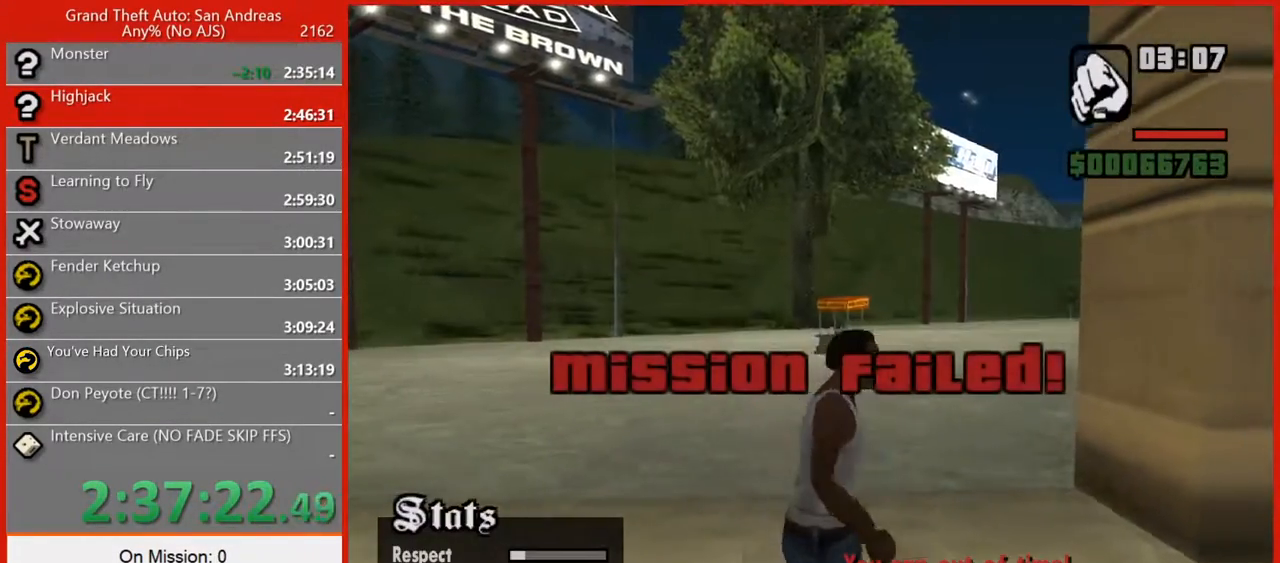
{"keys": ["d"], "mouse": [], "events": []}
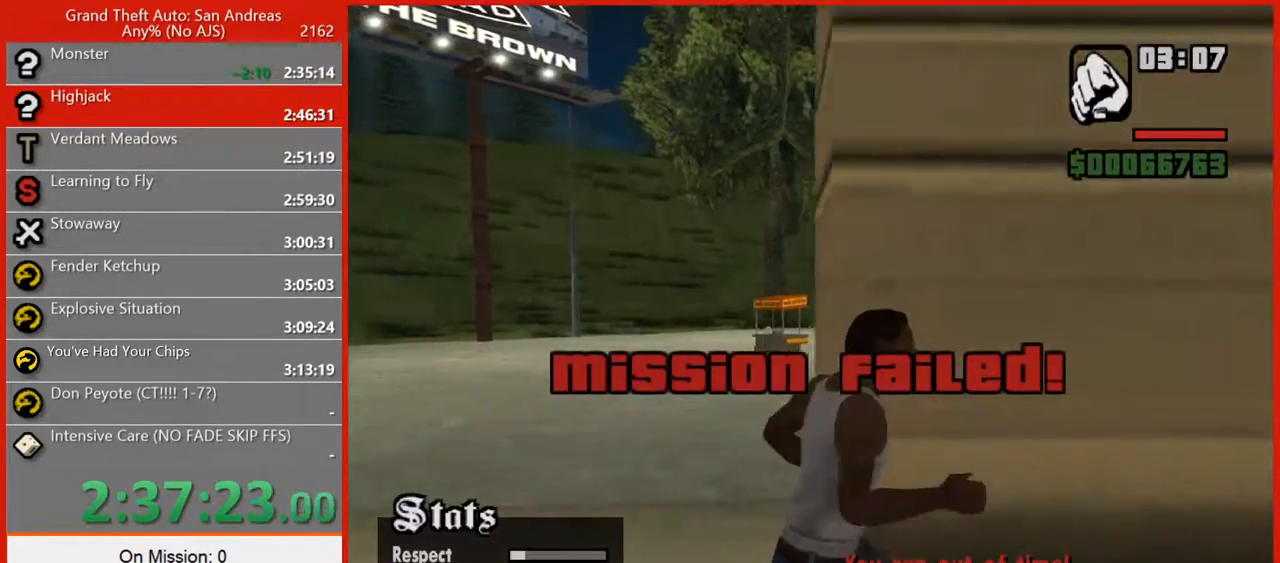
{"keys": [], "mouse": [], "events": [[140, "d", "up"], [220, "r", "down"], [320, "r", "up"]]}
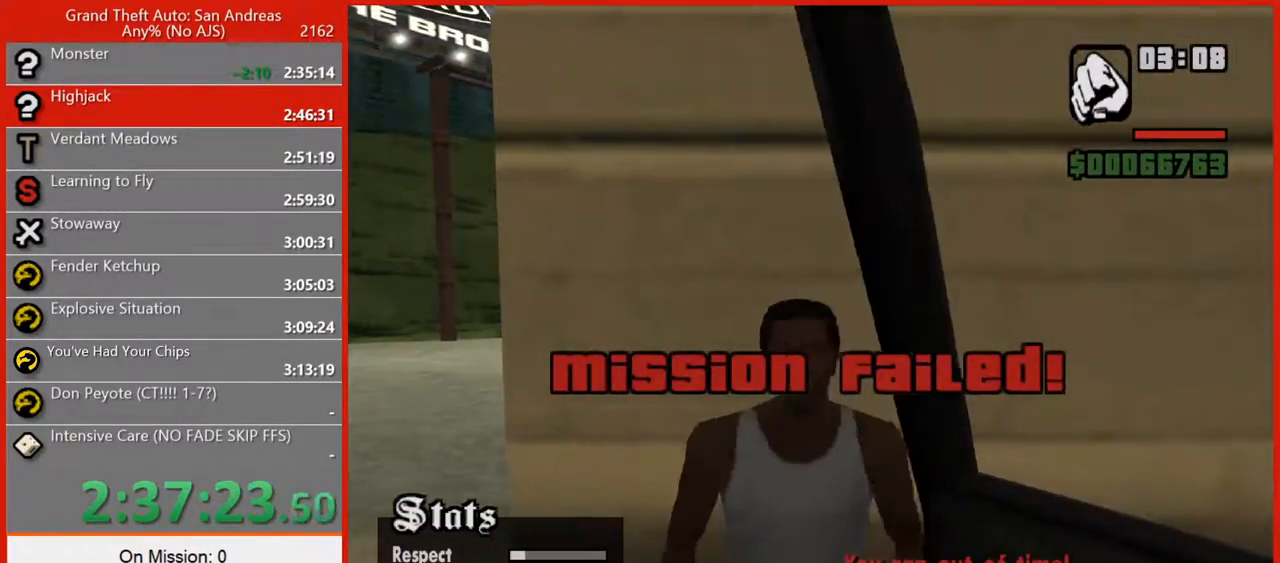
{"keys": [], "mouse": [], "events": []}
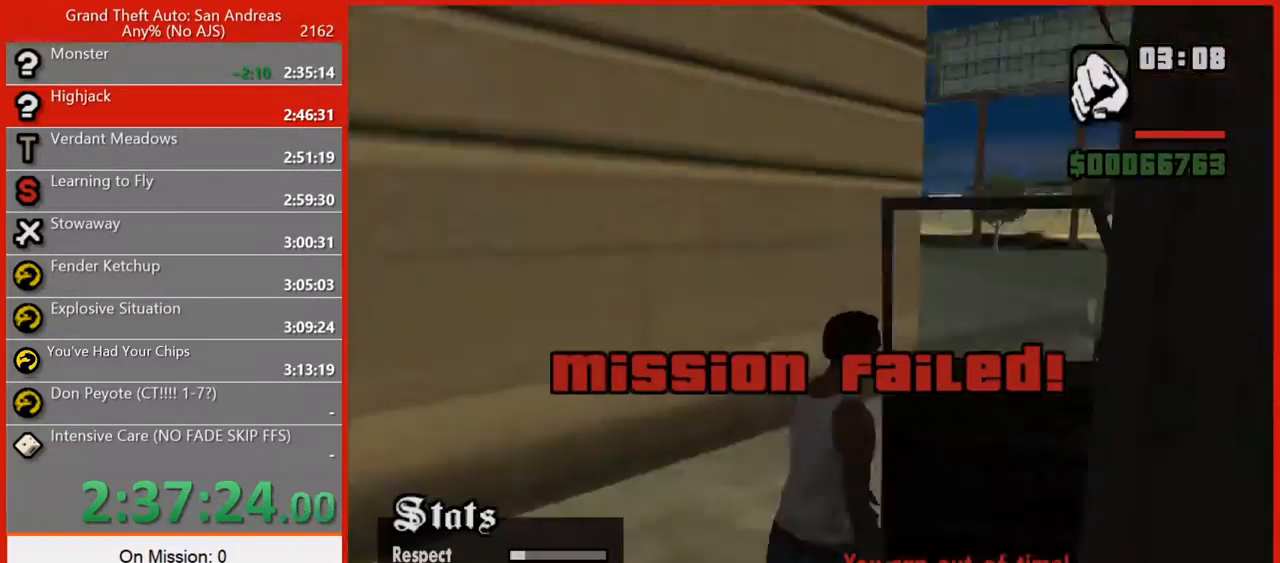
{"keys": ["a", "space", "w"], "mouse": [], "events": [[440, "w", "down"], [480, "a", "down"], [480, "space", "down"]]}
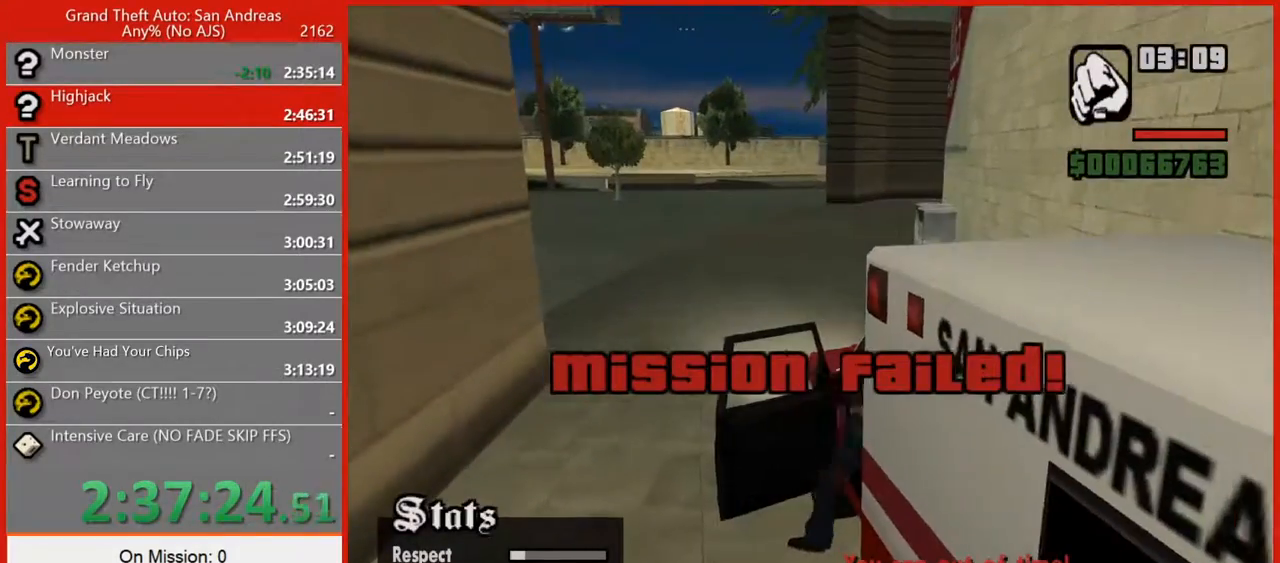
{"keys": ["a", "space", "w"], "mouse": [], "events": []}
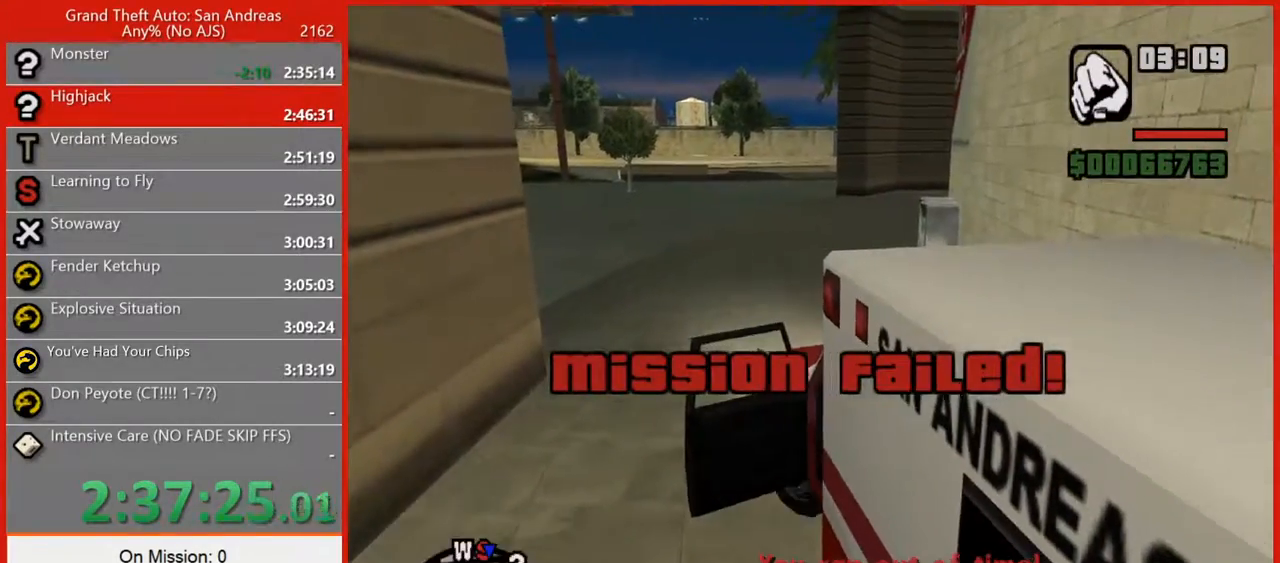
{"keys": ["w"], "mouse": [], "events": [[40, "space", "up"], [140, "a", "up"]]}
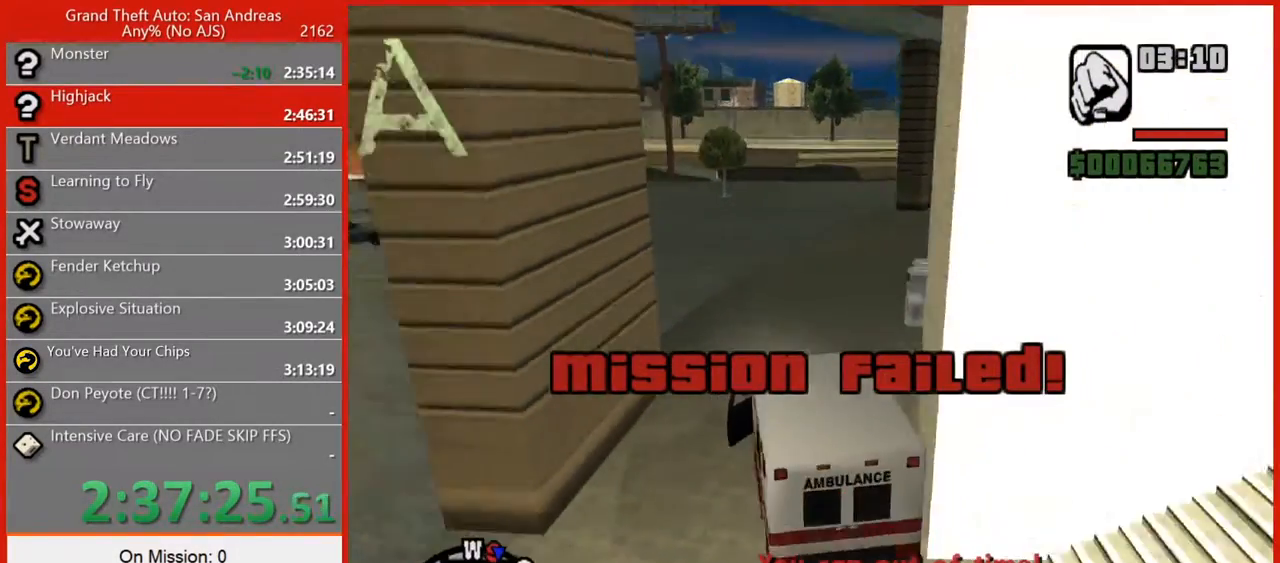
{"keys": ["w"], "mouse": [], "events": [[80, "d", "down"], [220, "d", "up"], [380, "7", "down"], [480, "7", "up"]]}
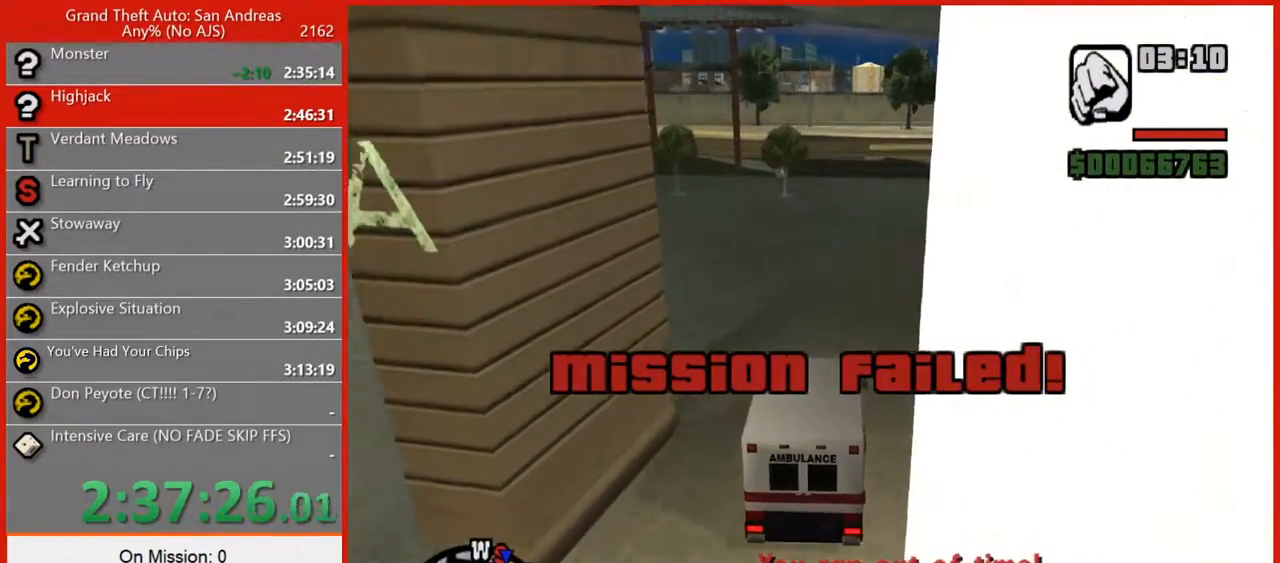
{"keys": ["w"], "mouse": [], "events": [[20, "7", "down"], [500, "7", "up"]]}
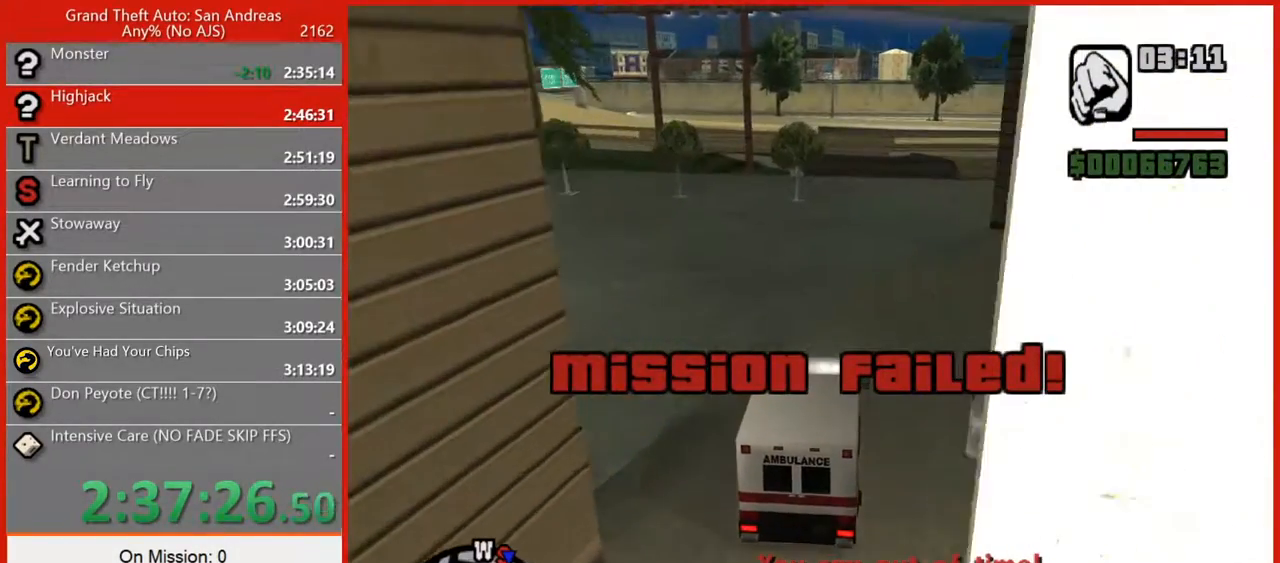
{"keys": ["7", "w"], "mouse": [], "events": [[160, "7", "down"]]}
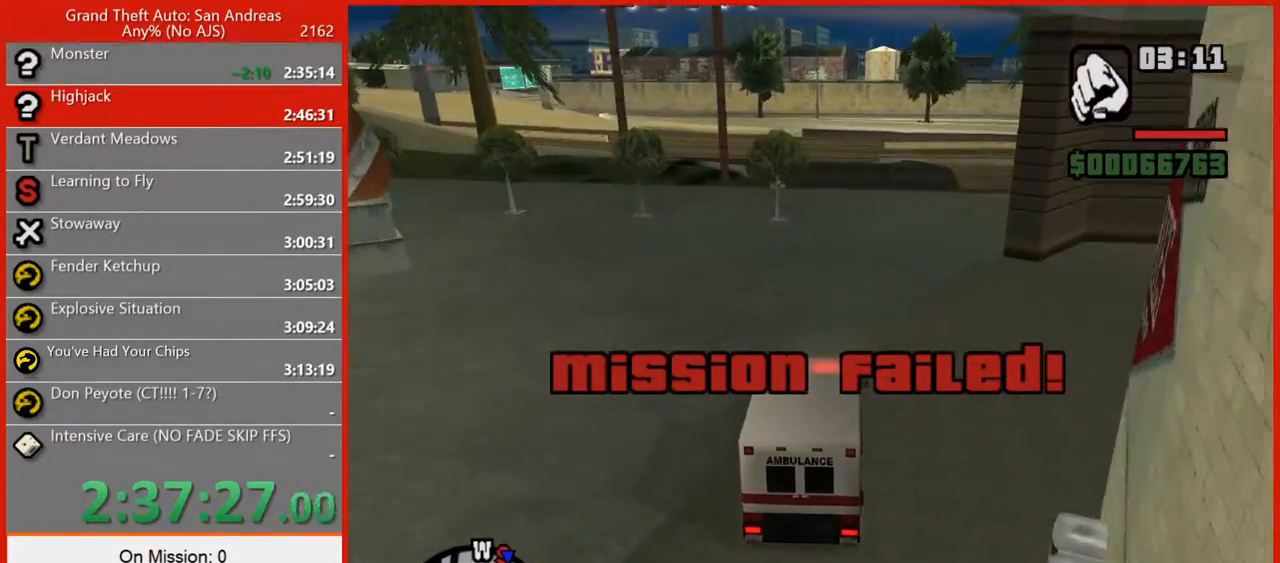
{"keys": ["7", "w"], "mouse": [], "events": [[20, "7", "up"], [160, "7", "down"]]}
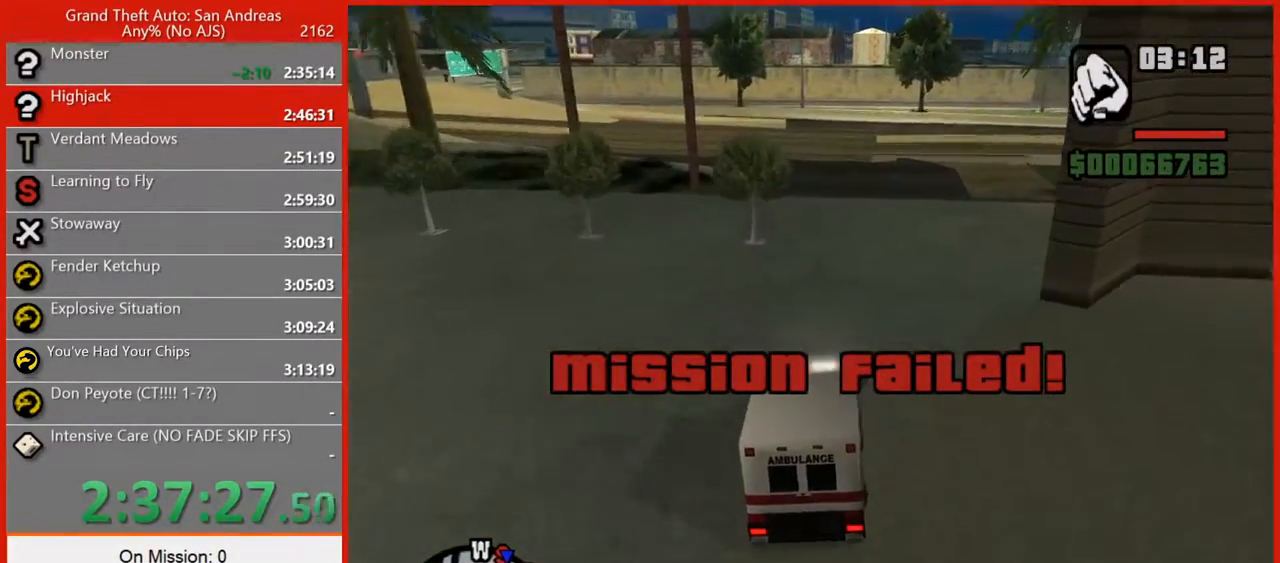
{"keys": ["7", "w"], "mouse": [], "events": [[80, "a", "down"], [180, "a", "up"], [360, "7", "up"], [460, "7", "down"]]}
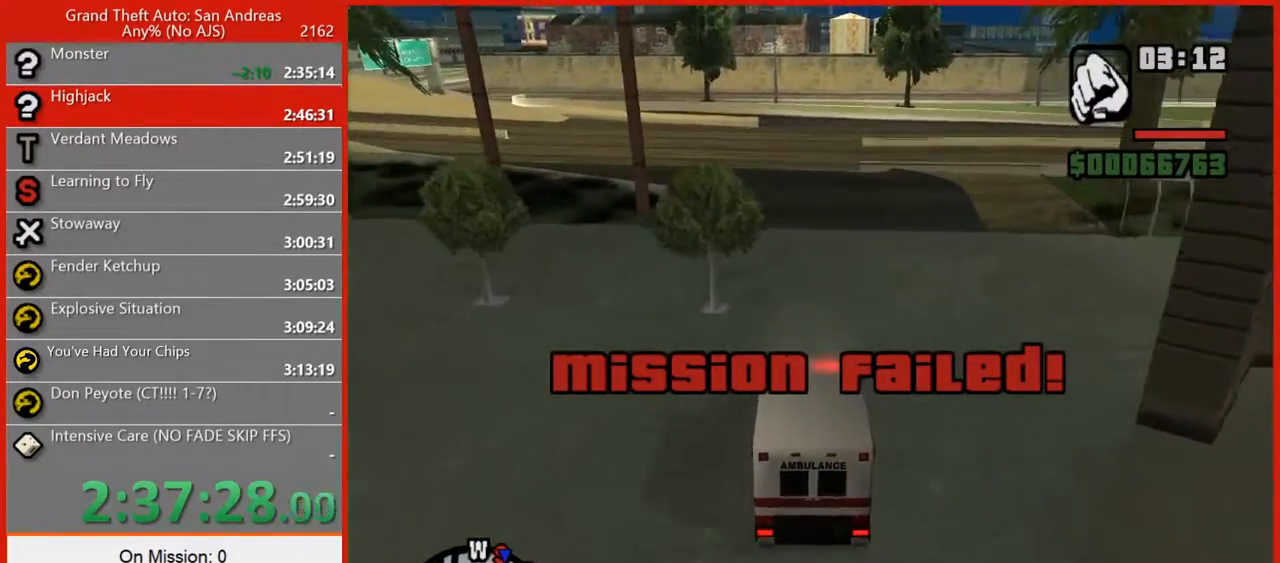
{"keys": ["w"], "mouse": [], "events": [[40, "7", "up"], [100, "a", "down"], [240, "a", "up"]]}
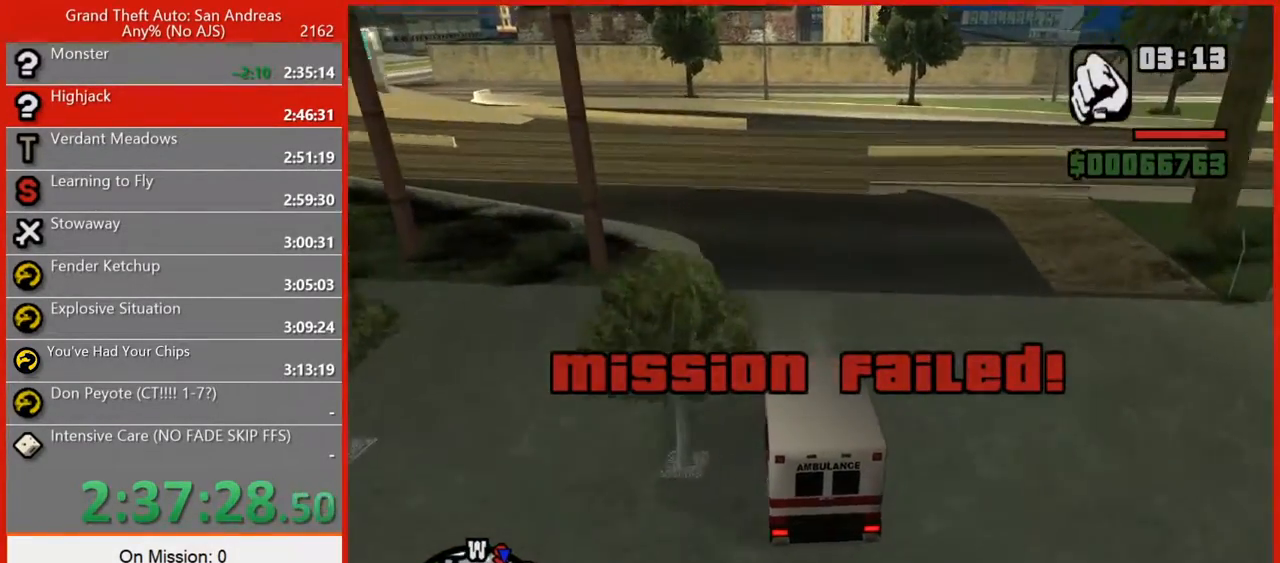
{"keys": ["w"], "mouse": [], "events": []}